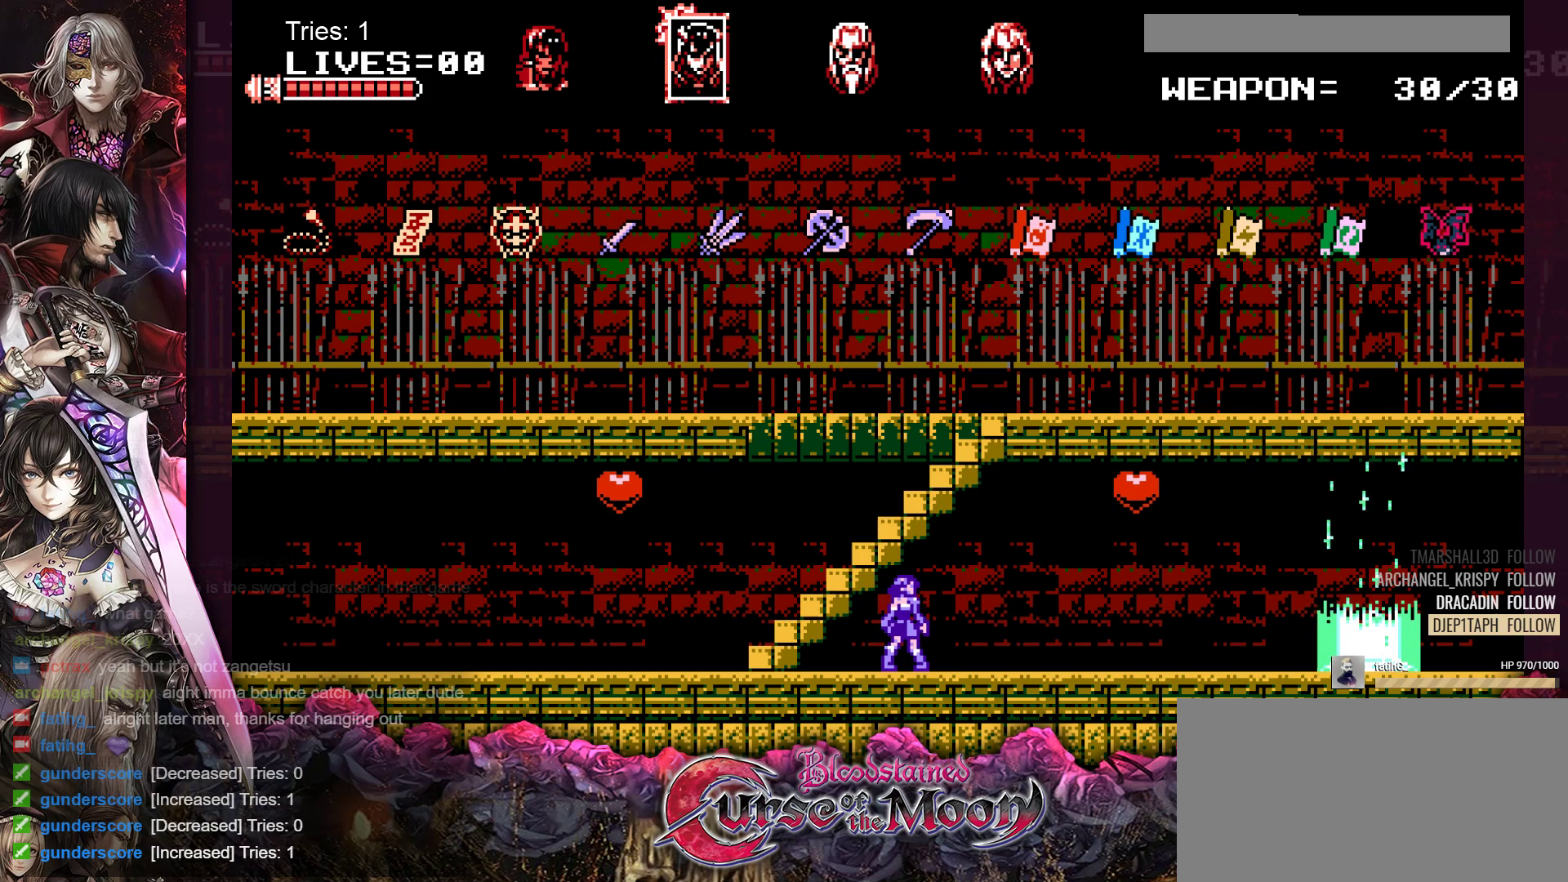
Gameplay with a controller (Nintendo layout); each line is a JSON object with the inputs held at the frame after it. "events" lists button and stick changes between this image and that frame as [ms after this image, input, new state], when the widget could be followed in between. Not read: L3 R3.
{"buttons": ["DPAD_RIGHT"], "events": [[417, "DPAD_RIGHT", "down"]]}
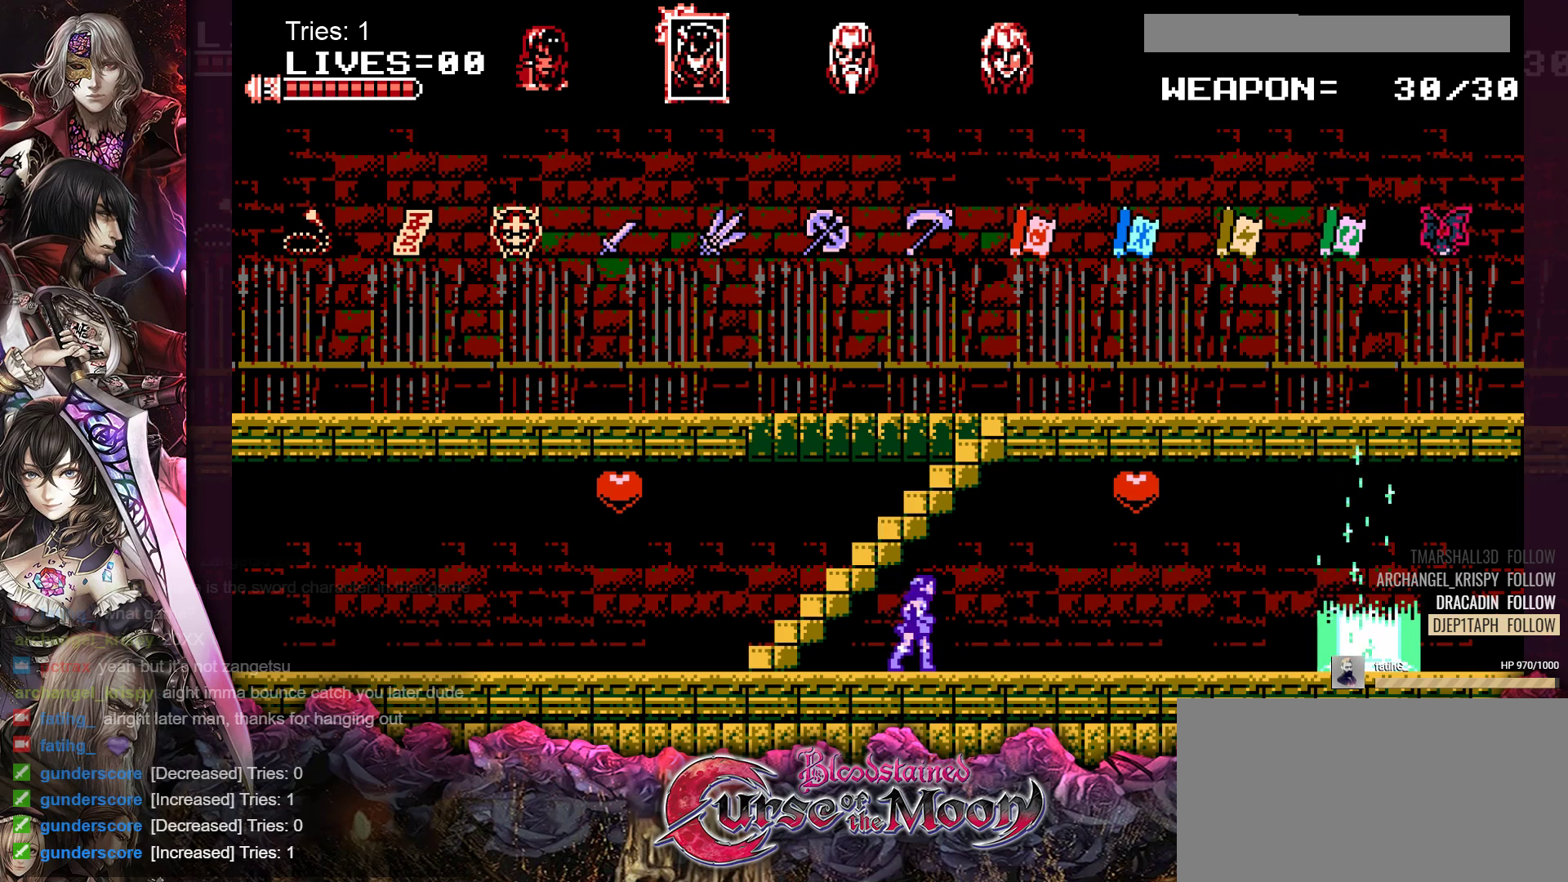
{"buttons": ["DPAD_RIGHT"], "events": []}
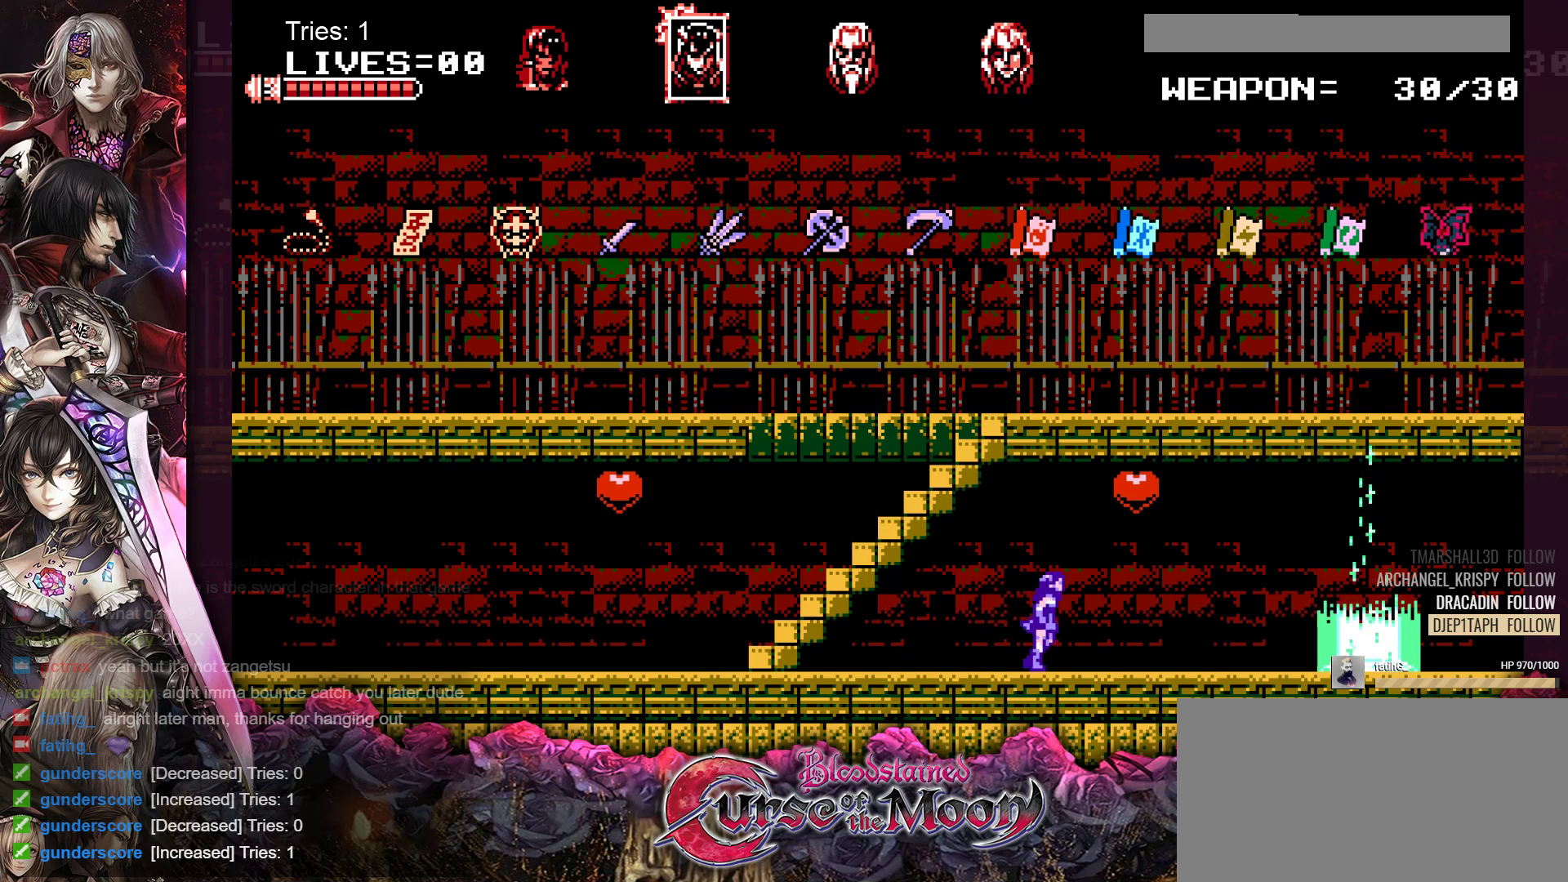
{"buttons": ["DPAD_RIGHT"], "events": []}
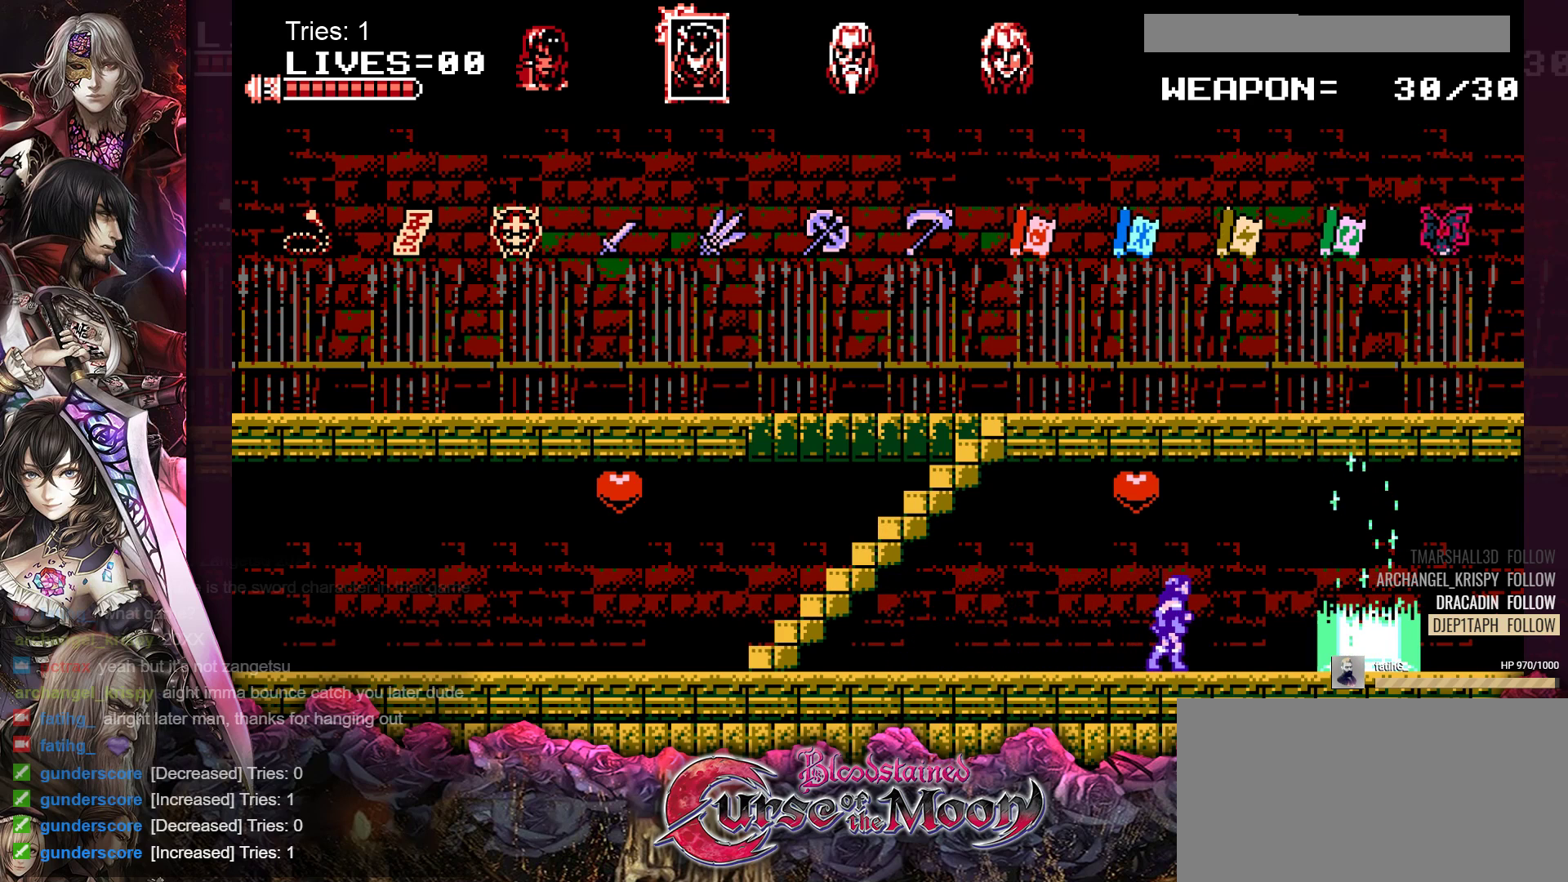
{"buttons": ["DPAD_RIGHT"], "events": []}
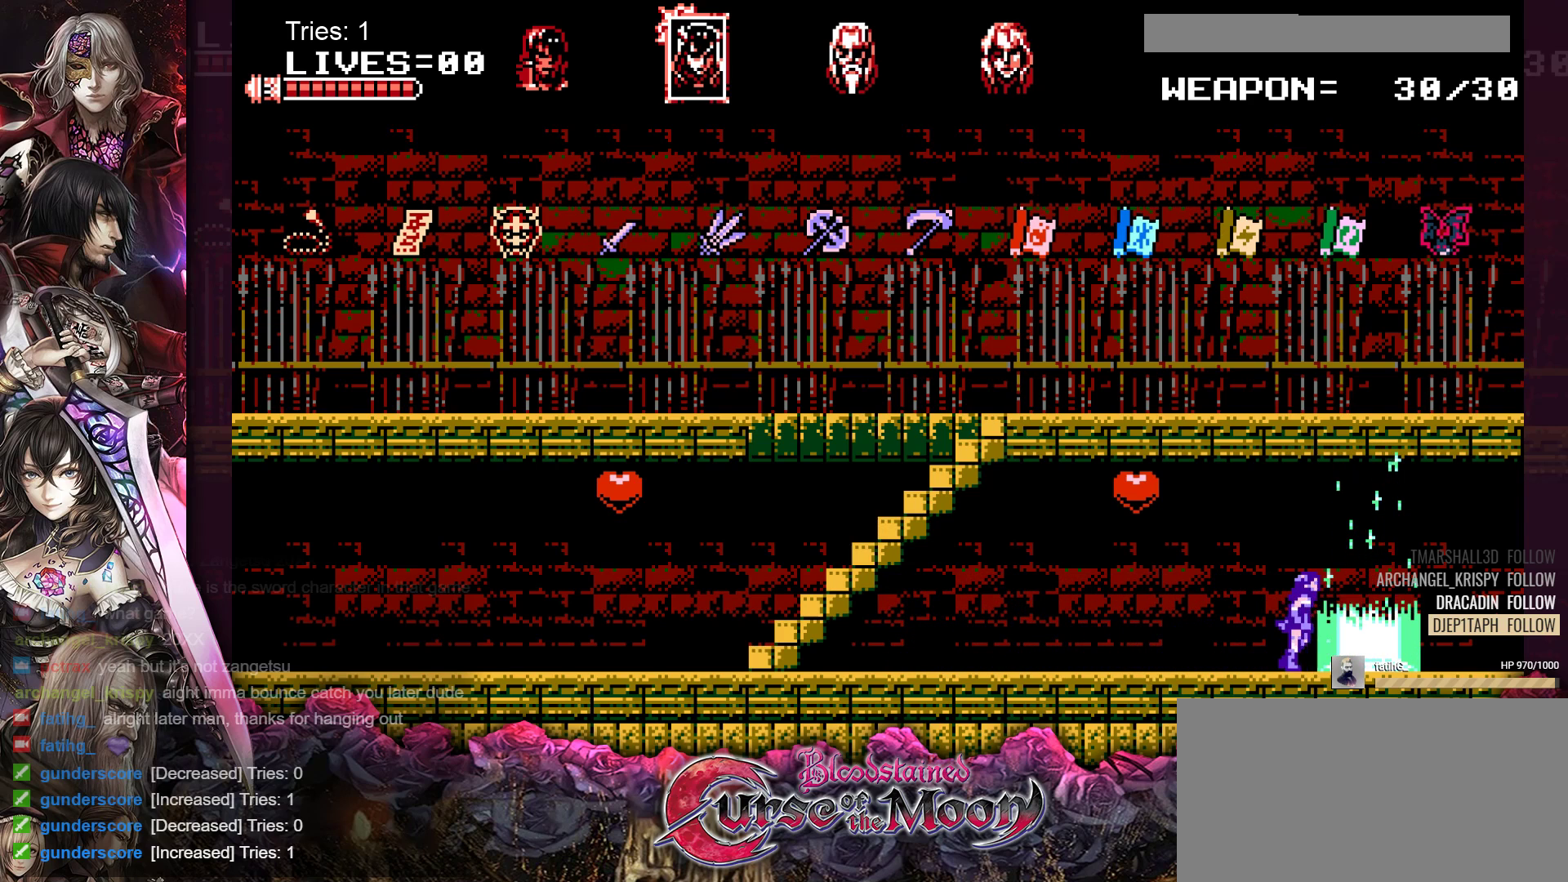
{"buttons": [], "events": [[300, "DPAD_RIGHT", "up"]]}